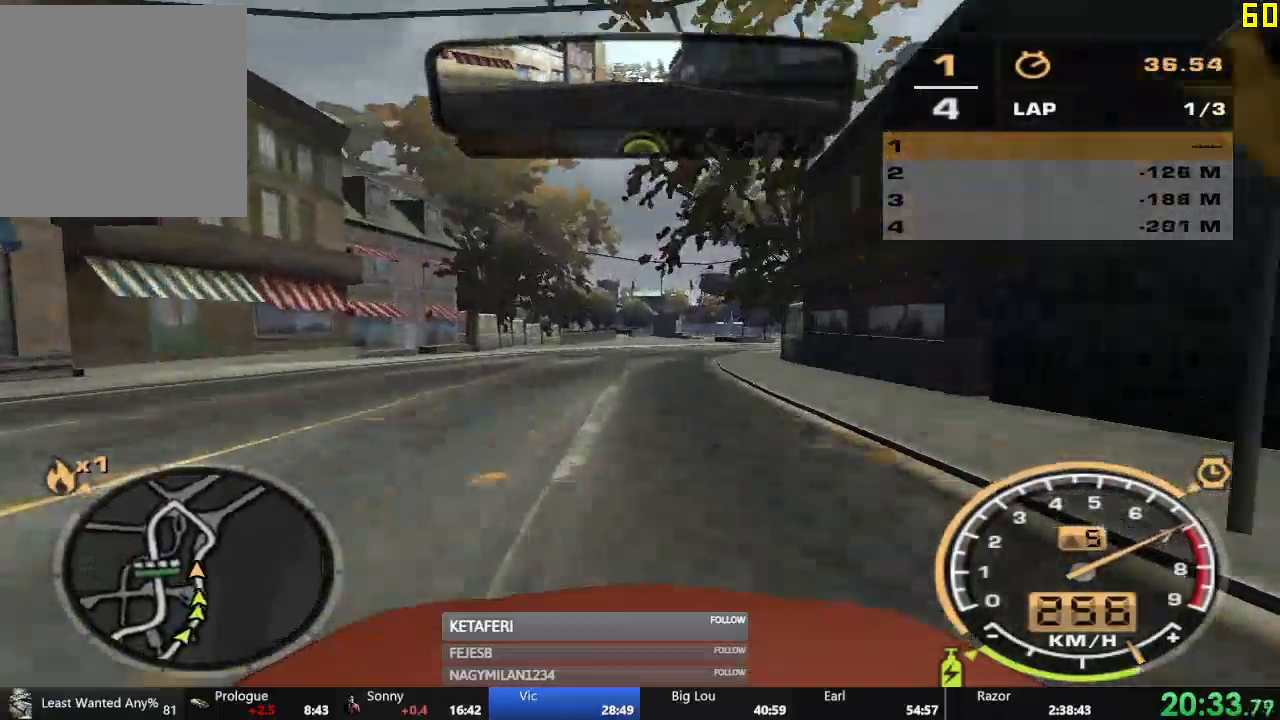
Gameplay with a controller (Xbox layout); each line is a JSON object with the inputs held at the frame after it. "events" lists button and stick changes between this image and that frame as [ms after this image, input, new state], when the widget could be followed in between. Not read: right_stick.
{"buttons": ["R2"], "left_stick": "center", "events": []}
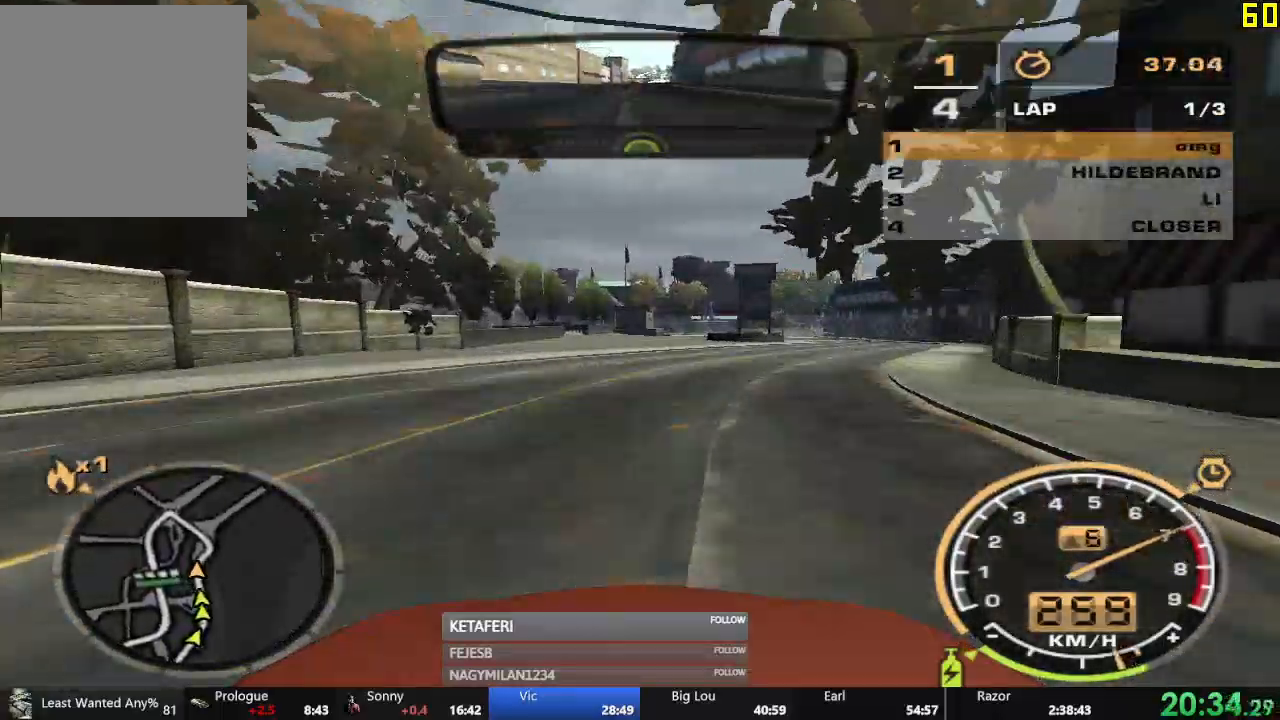
{"buttons": ["L2", "R2"], "left_stick": "center", "events": [[450, "L2", "down"]]}
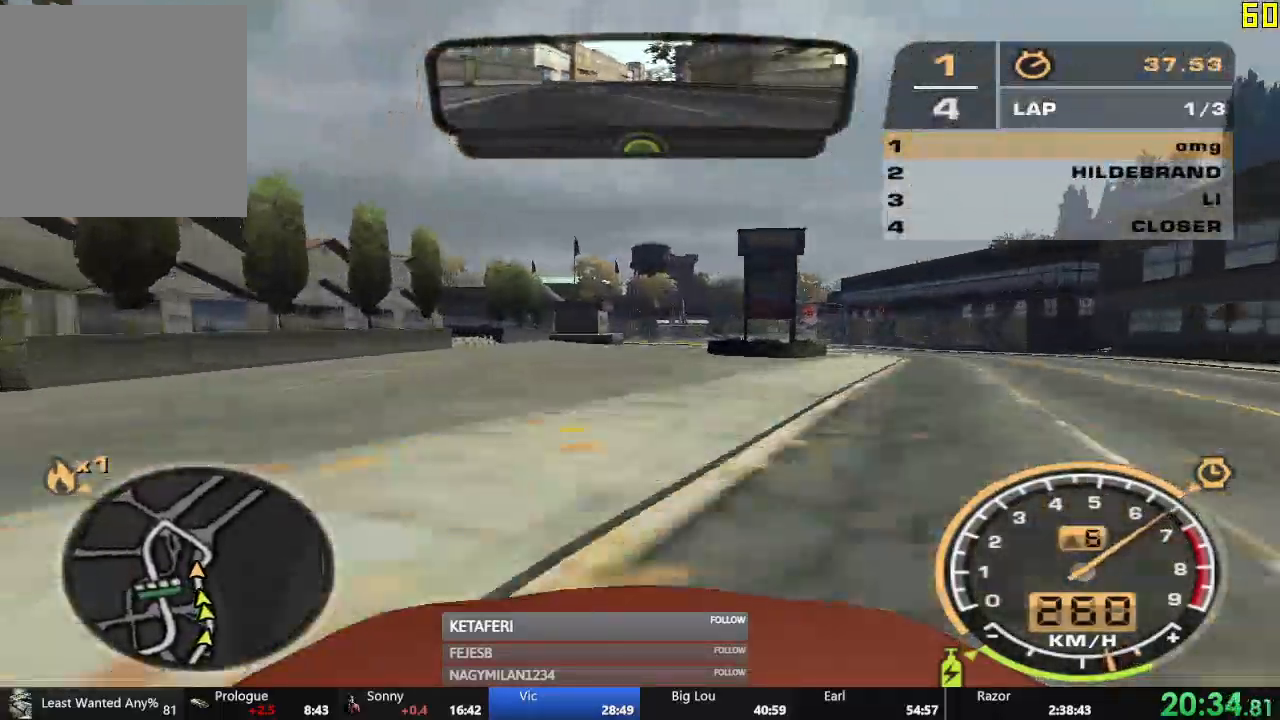
{"buttons": ["R2"], "left_stick": "left"}
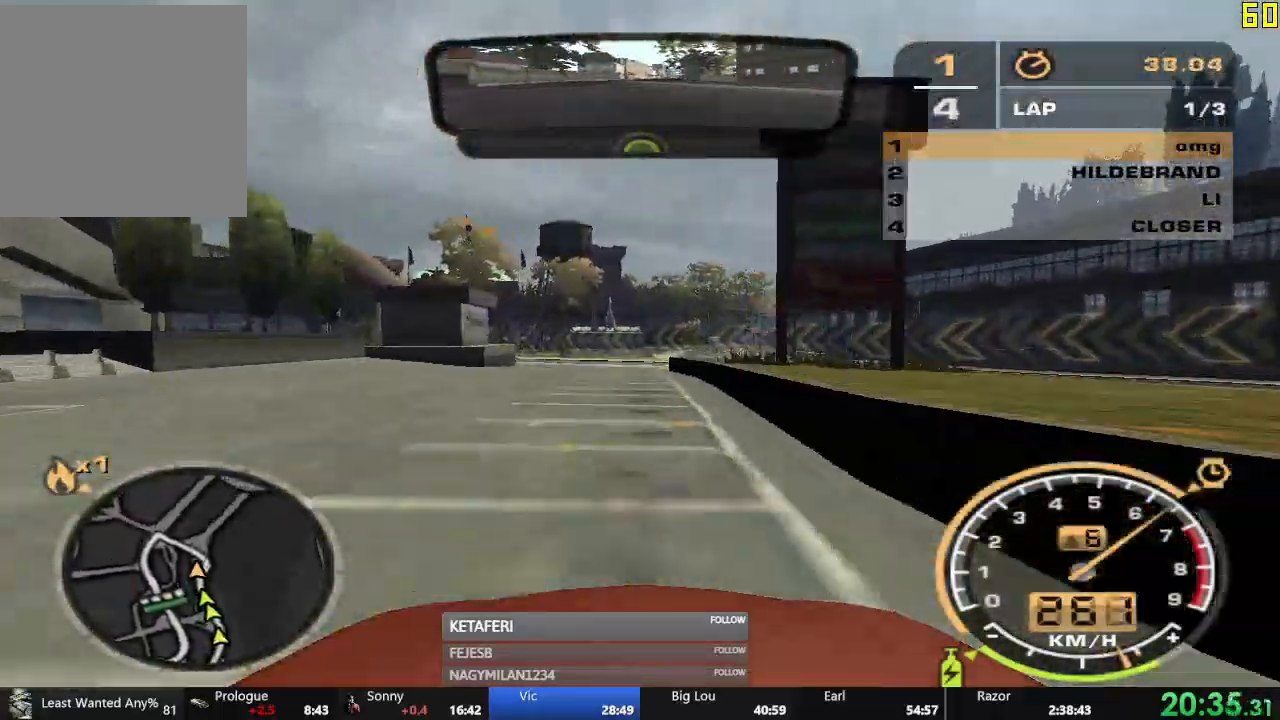
{"buttons": [], "left_stick": "left", "events": [[33, "L2", "down"], [33, "R2", "up"], [217, "L2", "up"]]}
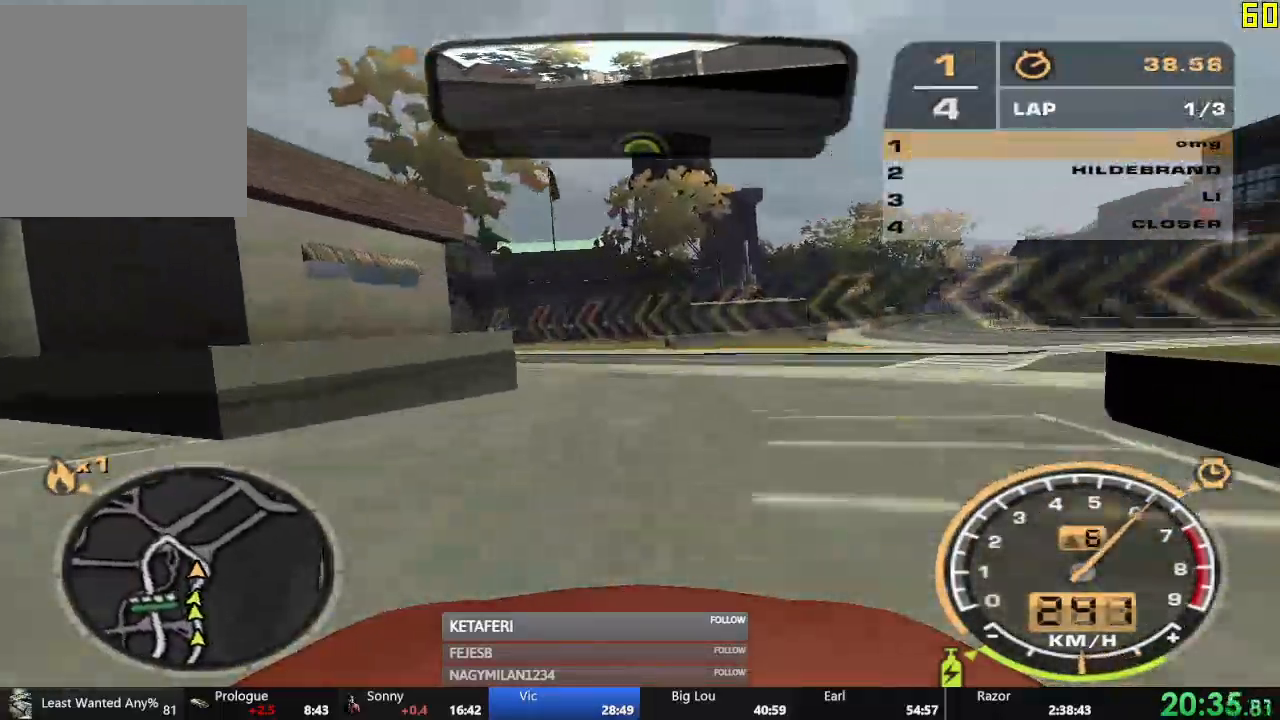
{"buttons": [], "left_stick": "left", "events": [[17, "R2", "down"], [451, "R2", "up"]]}
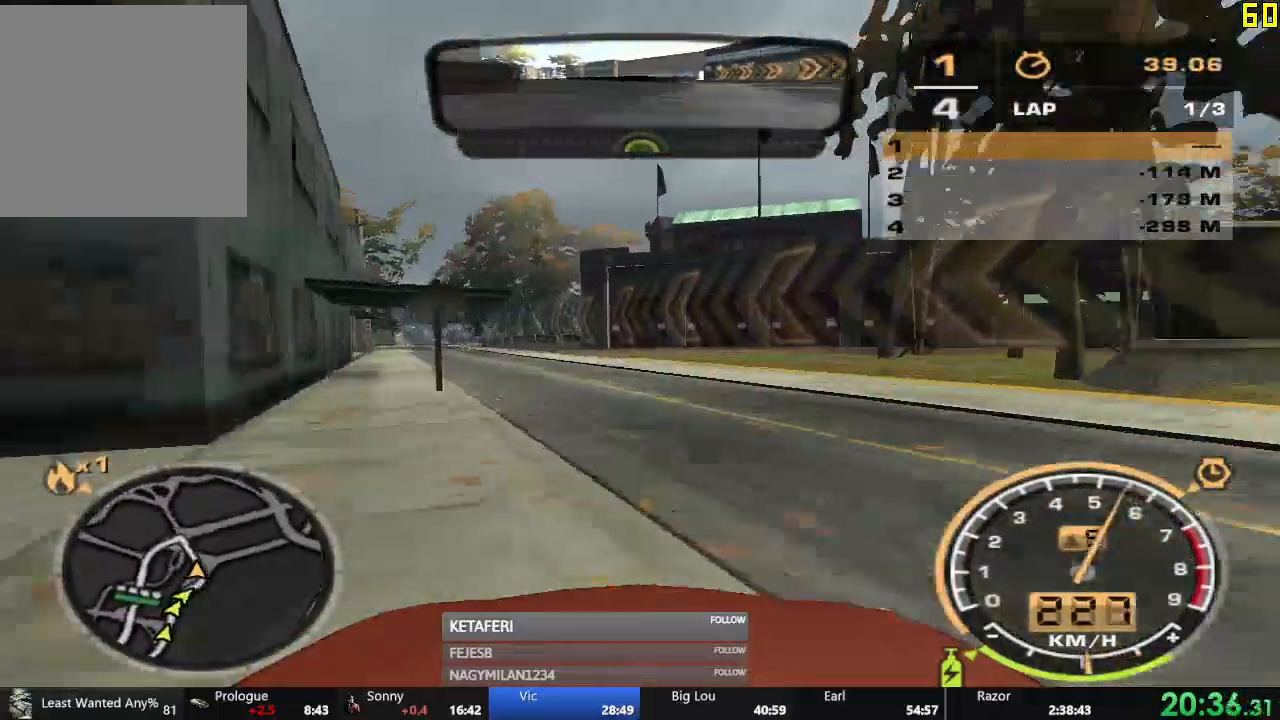
{"buttons": ["R2"], "left_stick": "left", "events": [[233, "R2", "down"]]}
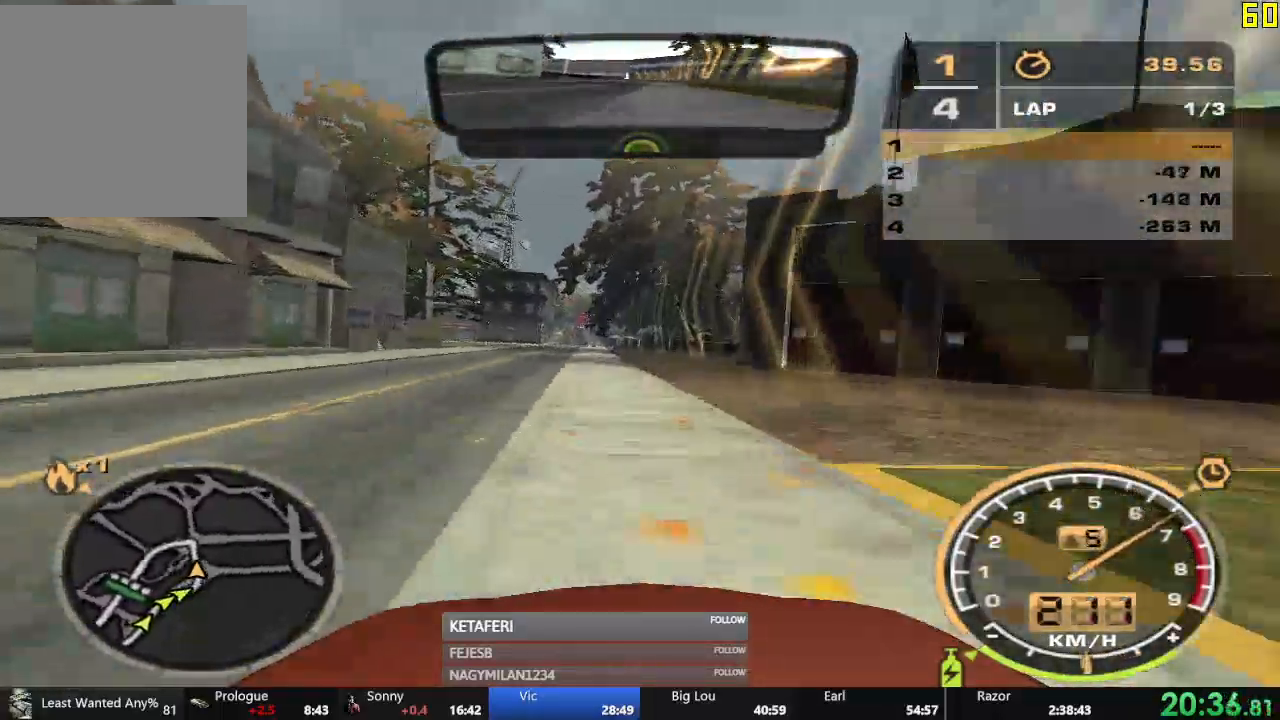
{"buttons": ["R2"], "left_stick": "left", "events": [[67, "L2", "down"], [217, "L2", "up"]]}
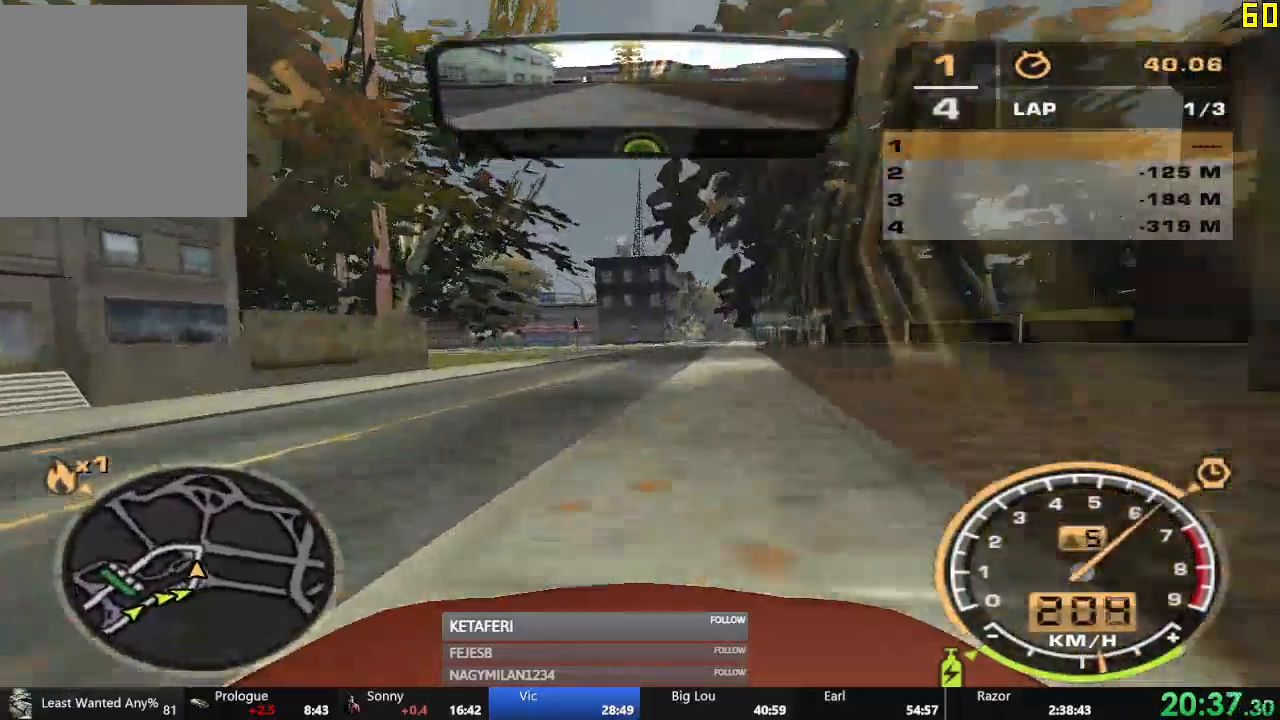
{"buttons": ["R2"], "left_stick": "left", "events": []}
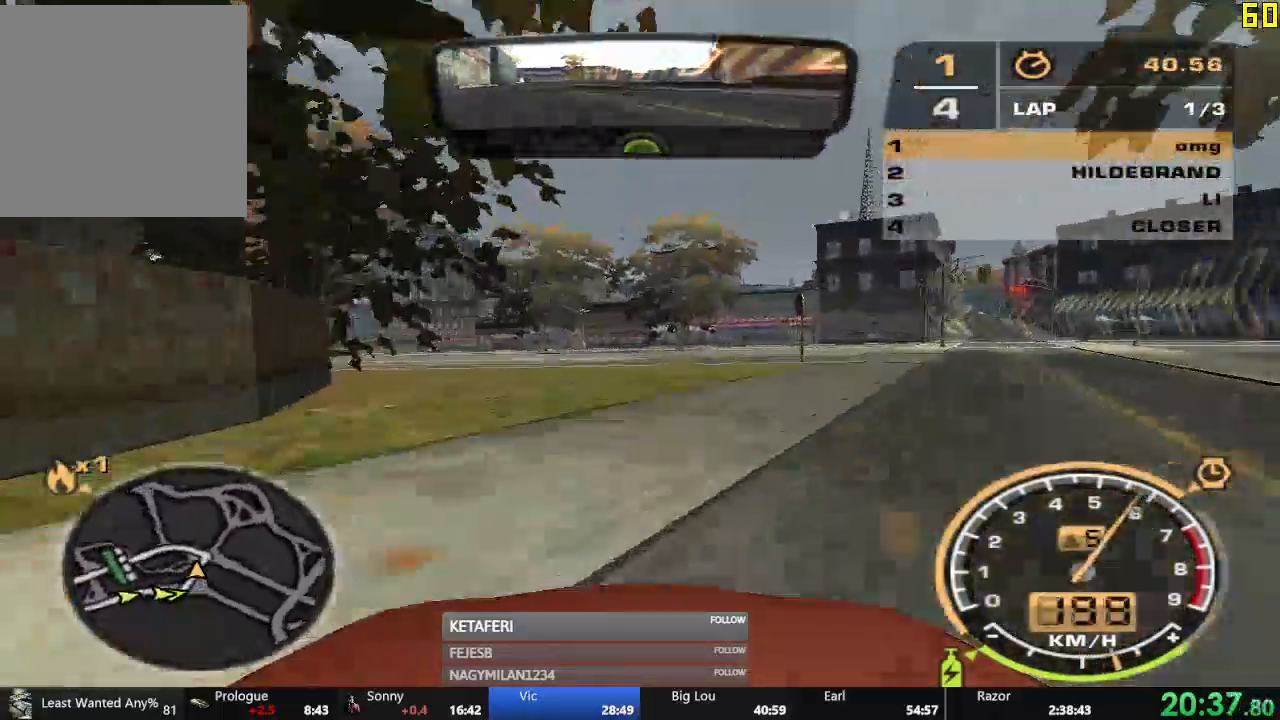
{"buttons": ["R2"], "left_stick": "left", "events": [[401, "L2", "down"], [417, "L2", "up"]]}
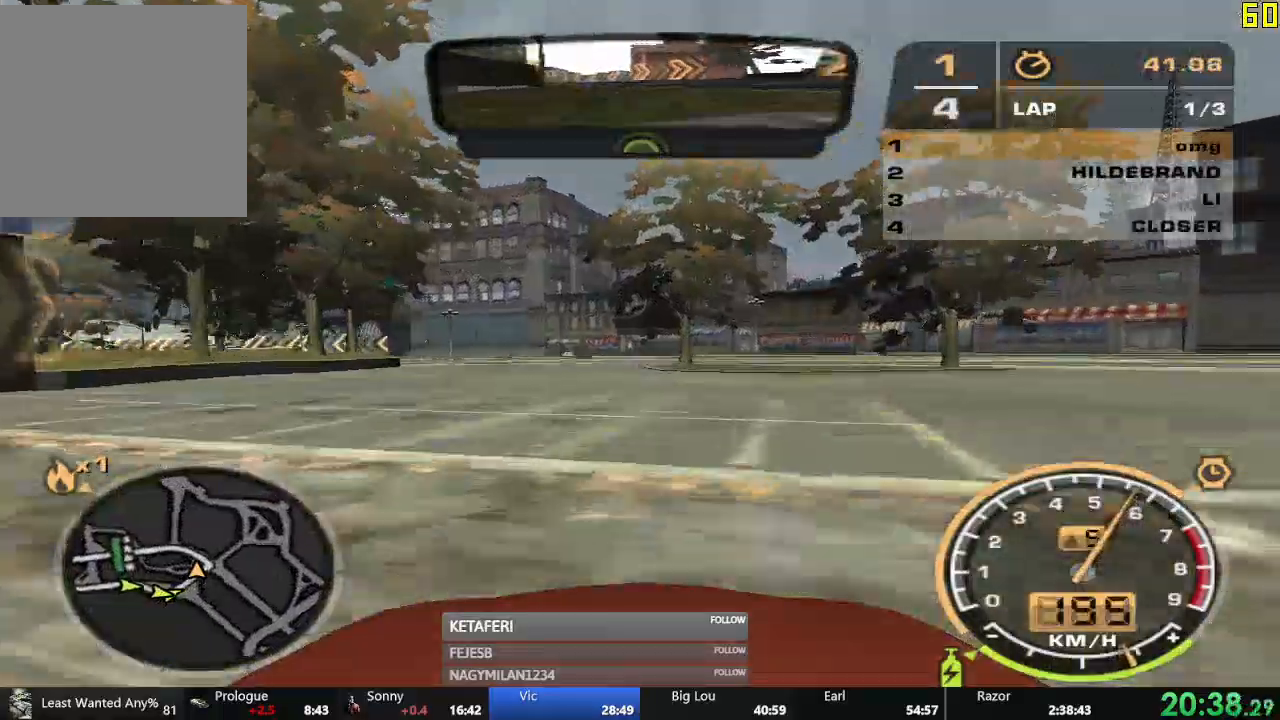
{"buttons": ["R2"], "left_stick": "left", "events": []}
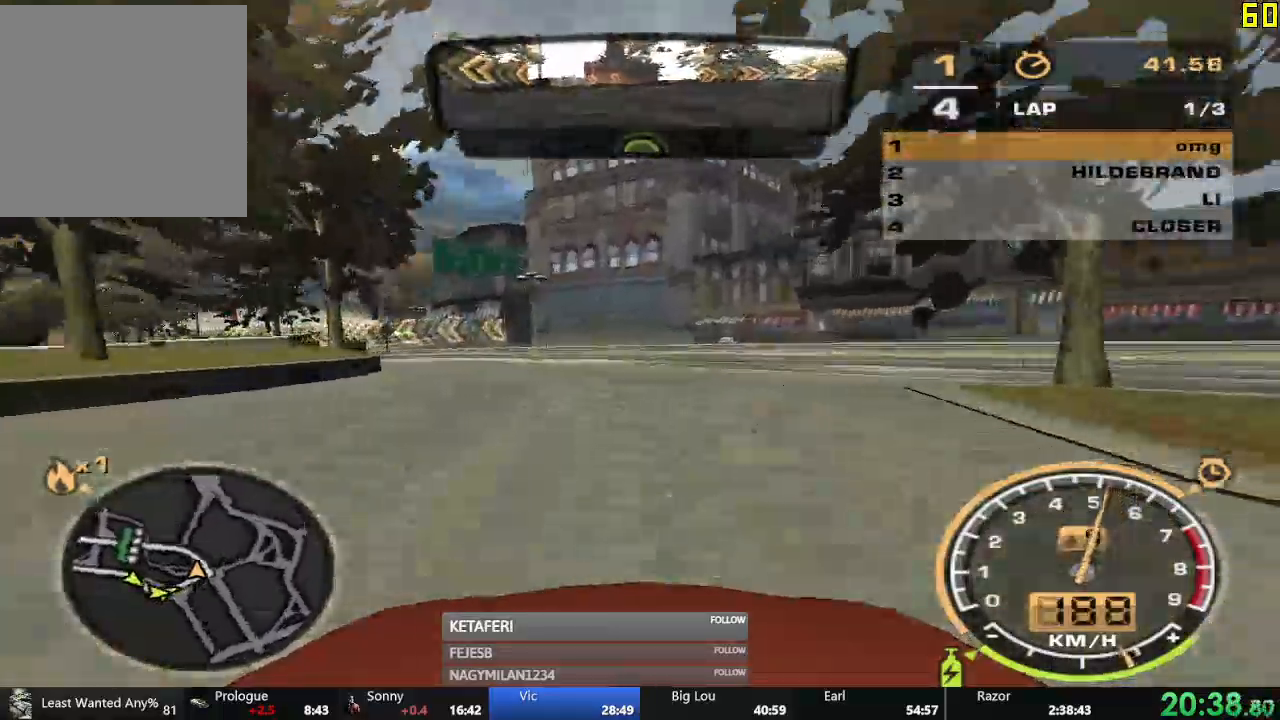
{"buttons": ["R2"], "left_stick": "left", "events": [[50, "left_stick", "center"], [284, "left_stick", "left"]]}
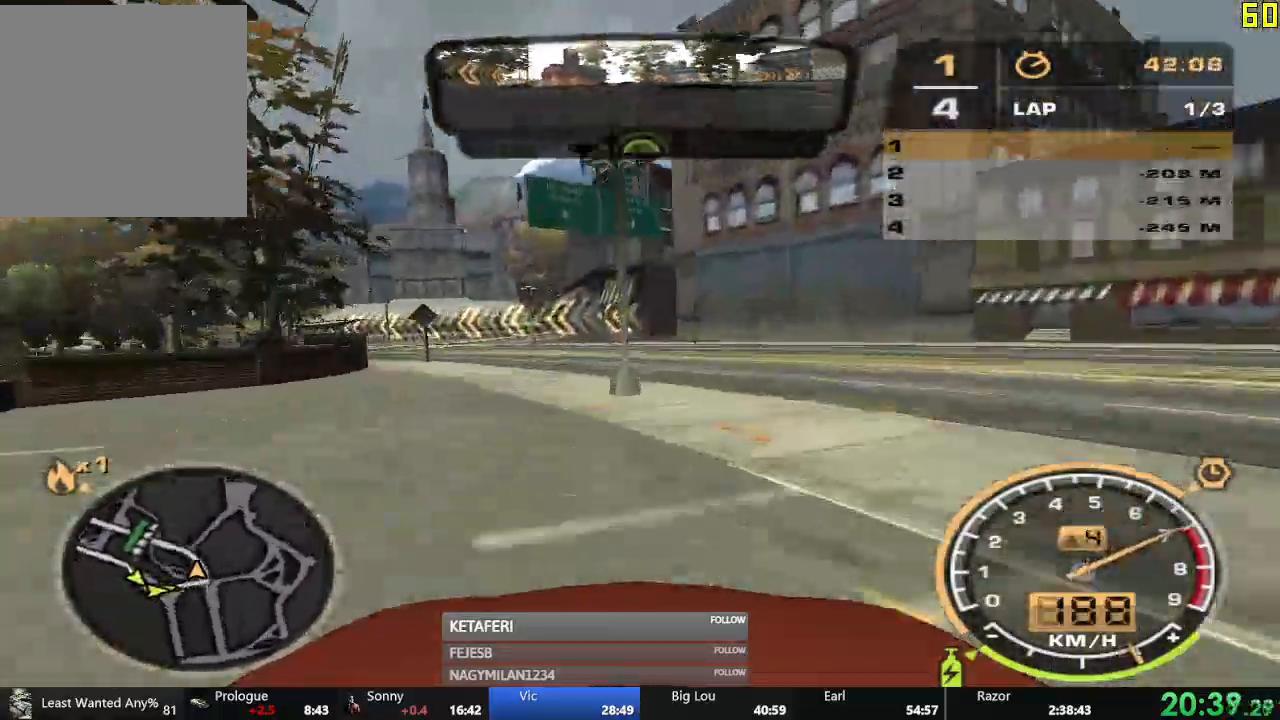
{"buttons": ["A", "R2"], "left_stick": "left", "events": [[217, "A", "down"]]}
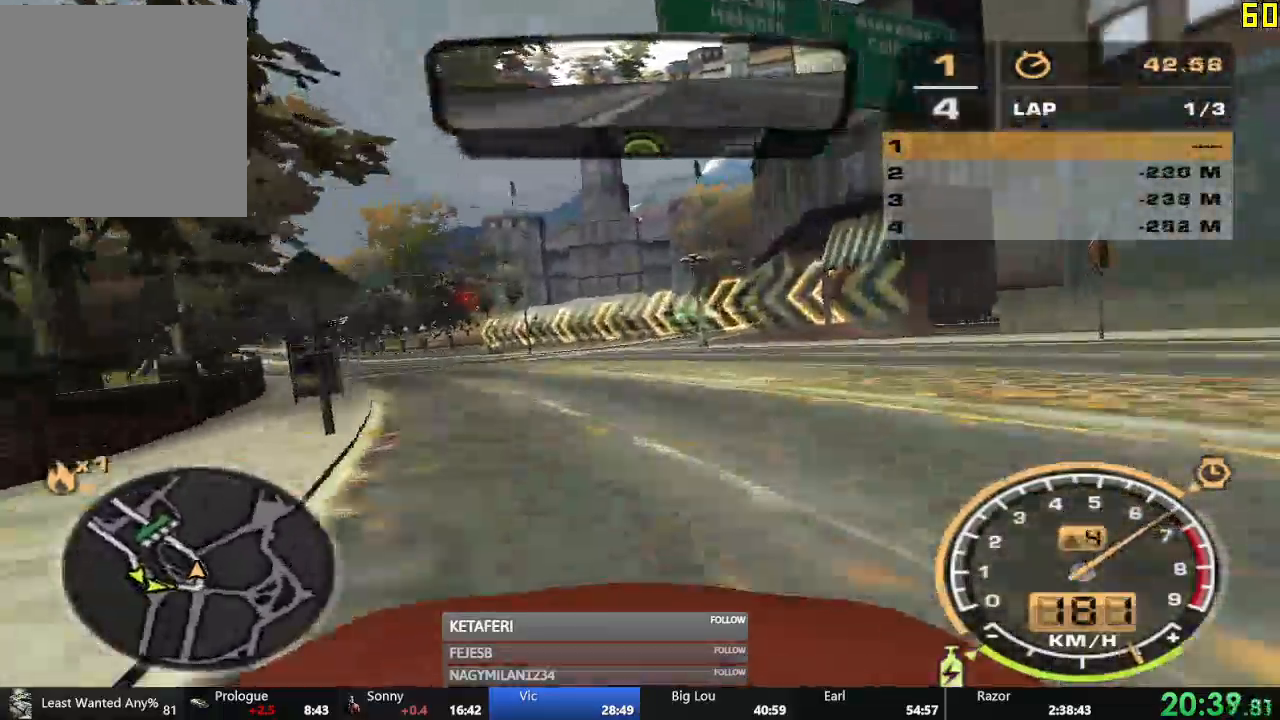
{"buttons": ["A", "R2"], "left_stick": "center", "events": [[468, "left_stick", "center"]]}
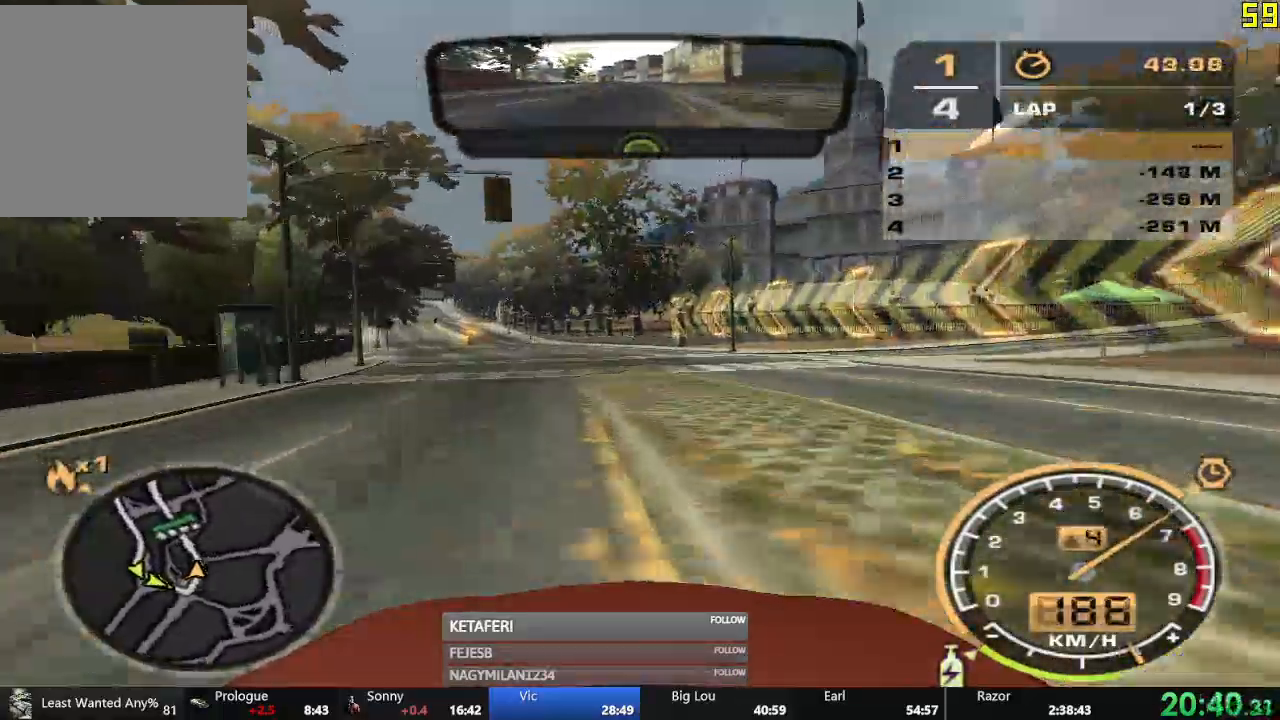
{"buttons": ["A", "R2"], "left_stick": "center", "events": []}
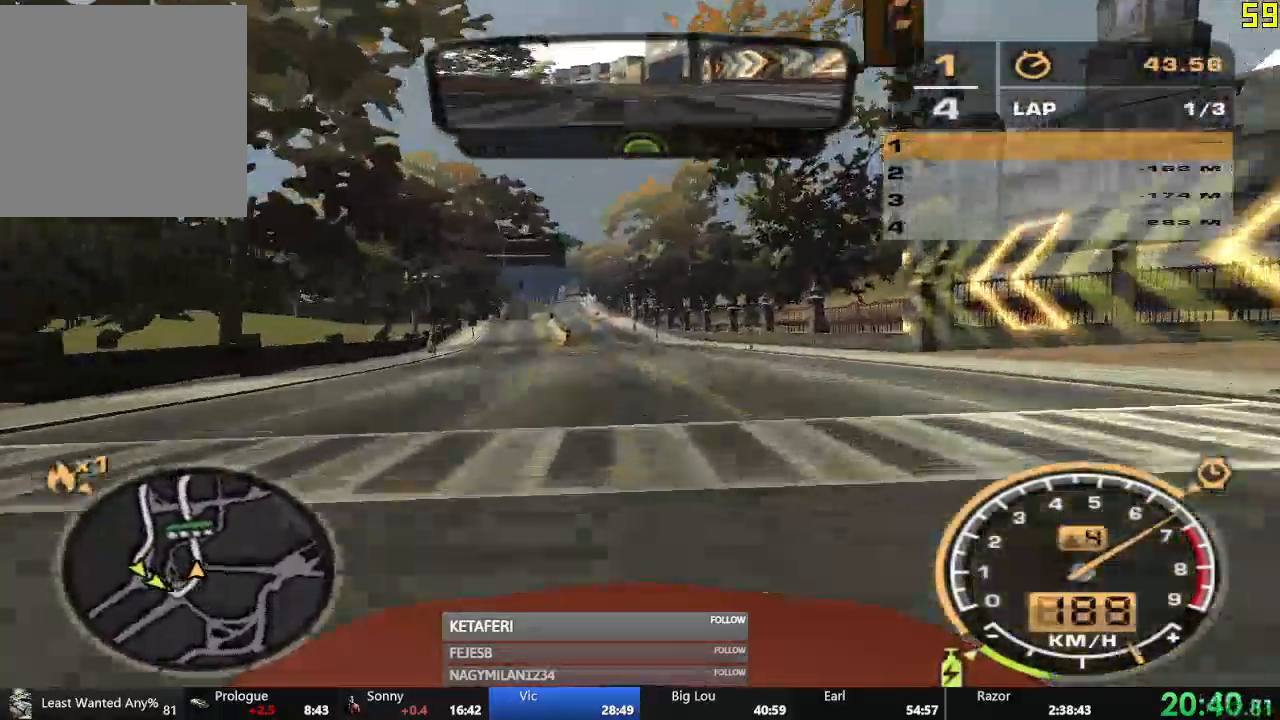
{"buttons": ["A", "R2"], "left_stick": "right", "events": [[434, "left_stick", "right"]]}
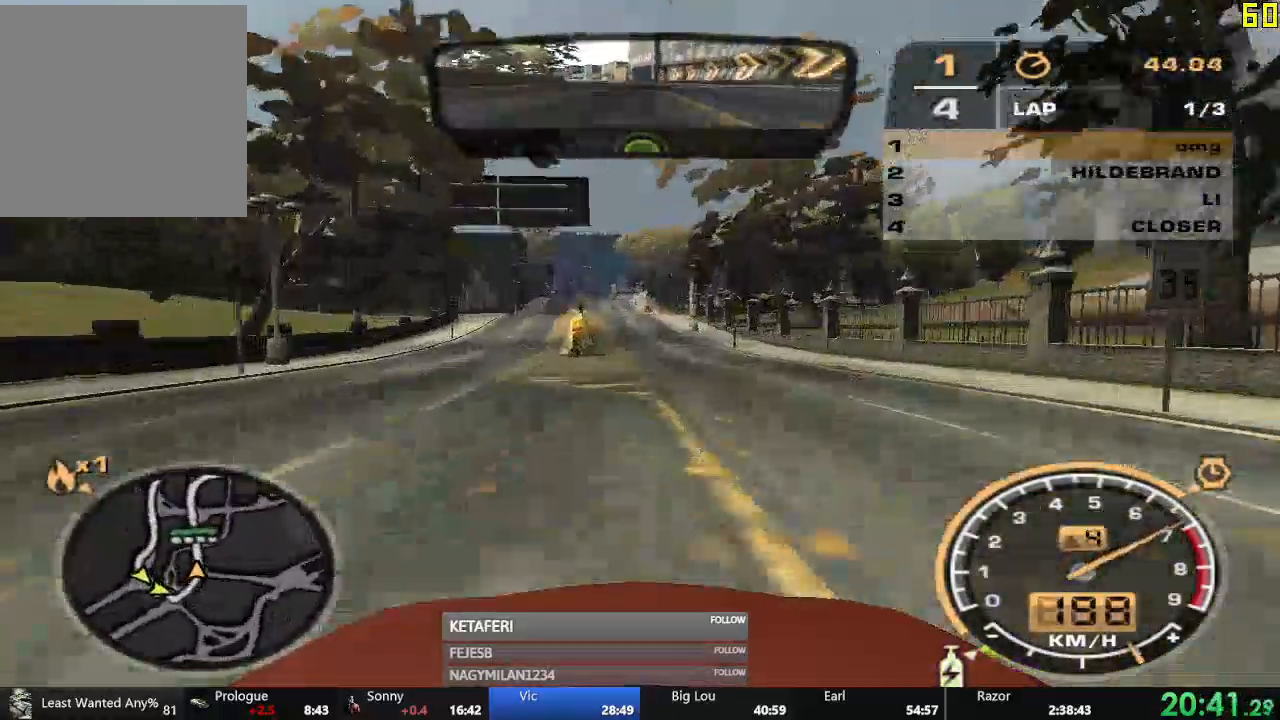
{"buttons": ["R2"], "left_stick": "center", "events": [[34, "left_stick", "center"], [234, "left_stick", "left"], [334, "A", "up"], [351, "left_stick", "center"]]}